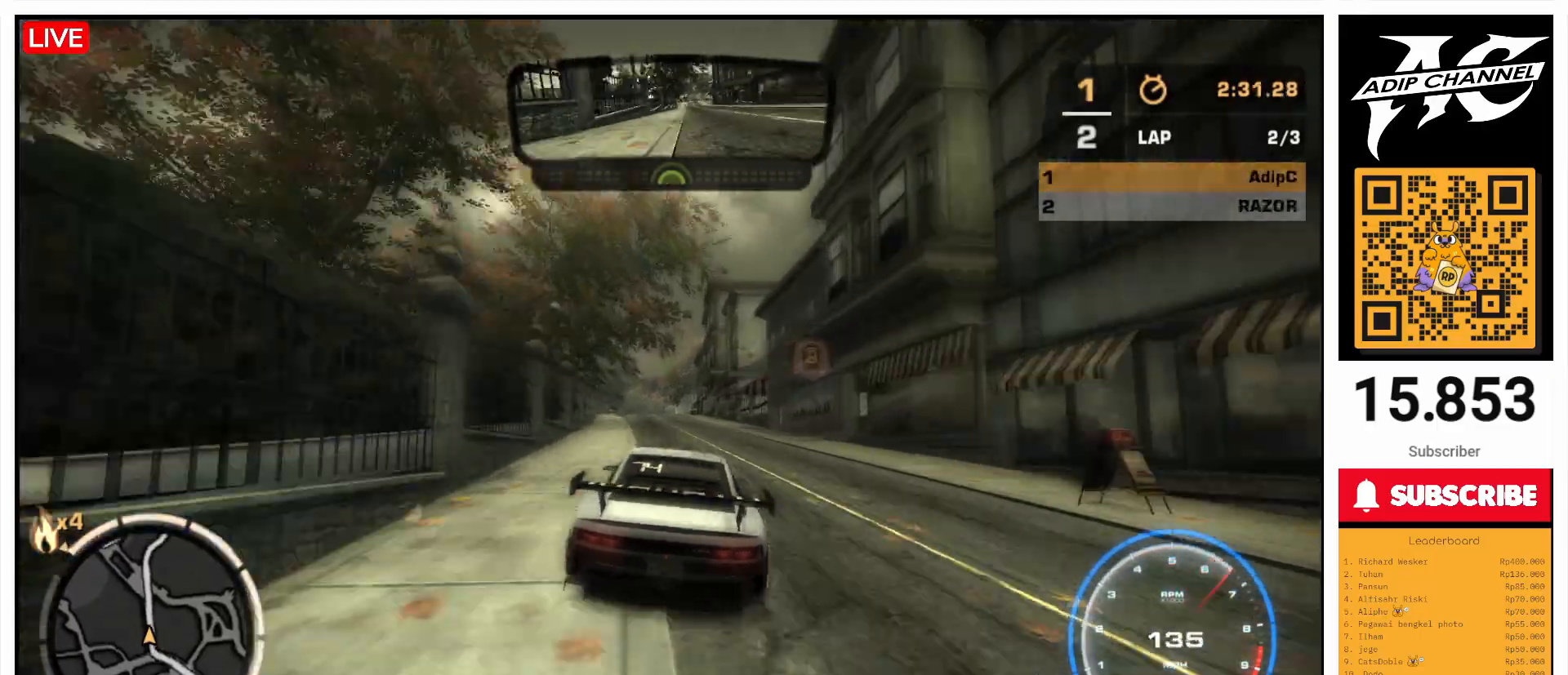
Gameplay with a controller (PlayStation layout); each line is a JSON object with the inputs held at the frame after it. "events" lists button and stick changes between this image and that frame as [ms after this image, input, new state], when the widget could be followed in between. Not read: L3 R3 right_stick.
{"buttons": ["R2"], "left_stick": "left", "events": [[67, "left_stick", "center"], [400, "left_stick", "left"]]}
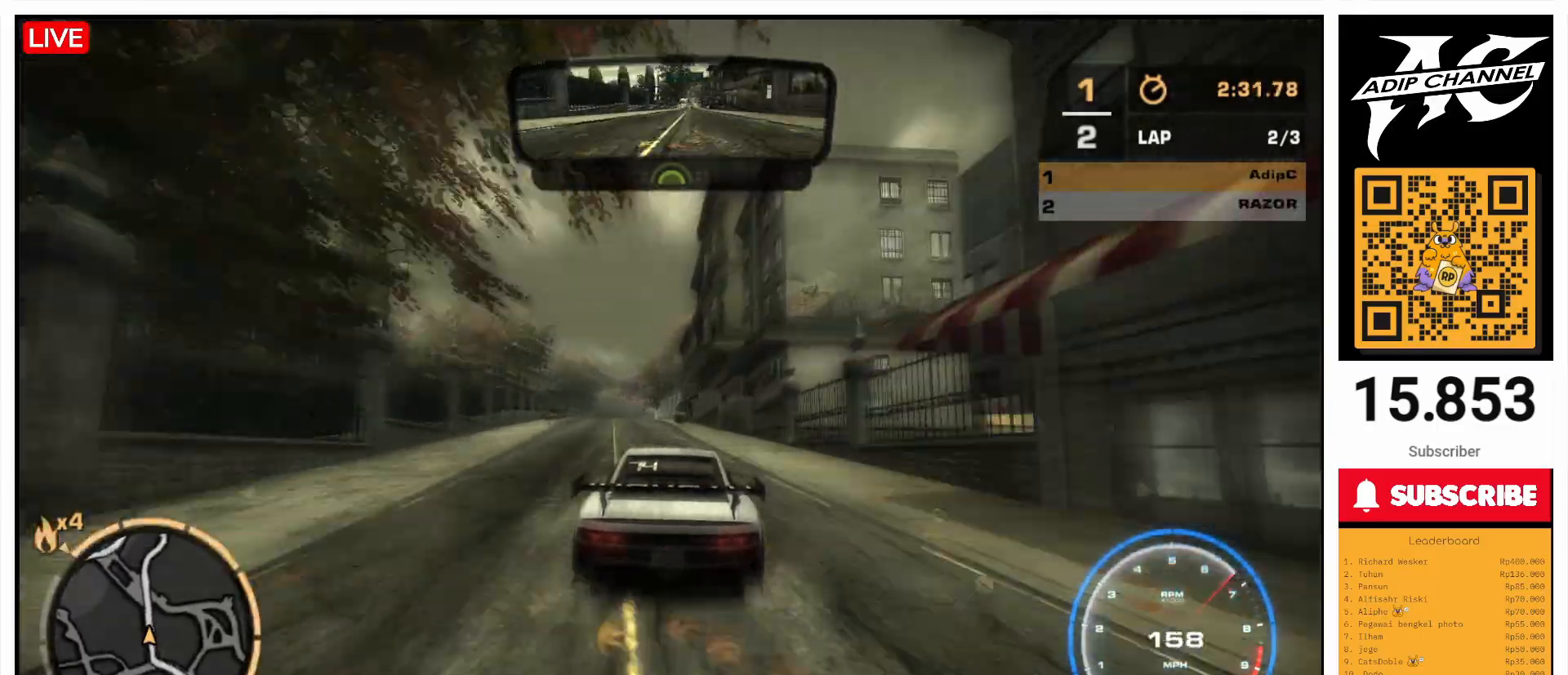
{"buttons": [], "left_stick": "right", "events": [[33, "left_stick", "center"], [100, "R2", "up"], [200, "left_stick", "left"], [500, "left_stick", "right"]]}
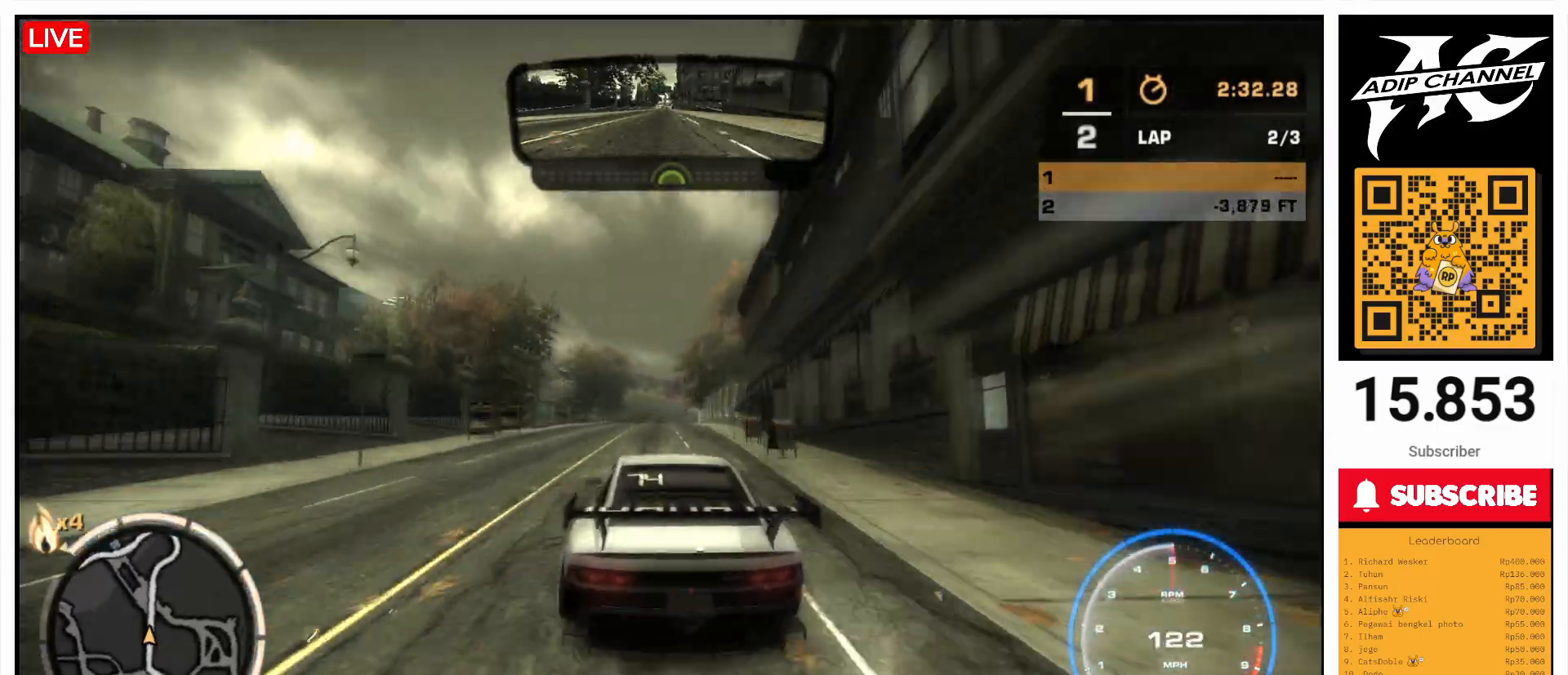
{"buttons": ["R2"], "left_stick": "right", "events": [[100, "R2", "down"], [200, "left_stick", "center"], [467, "left_stick", "right"]]}
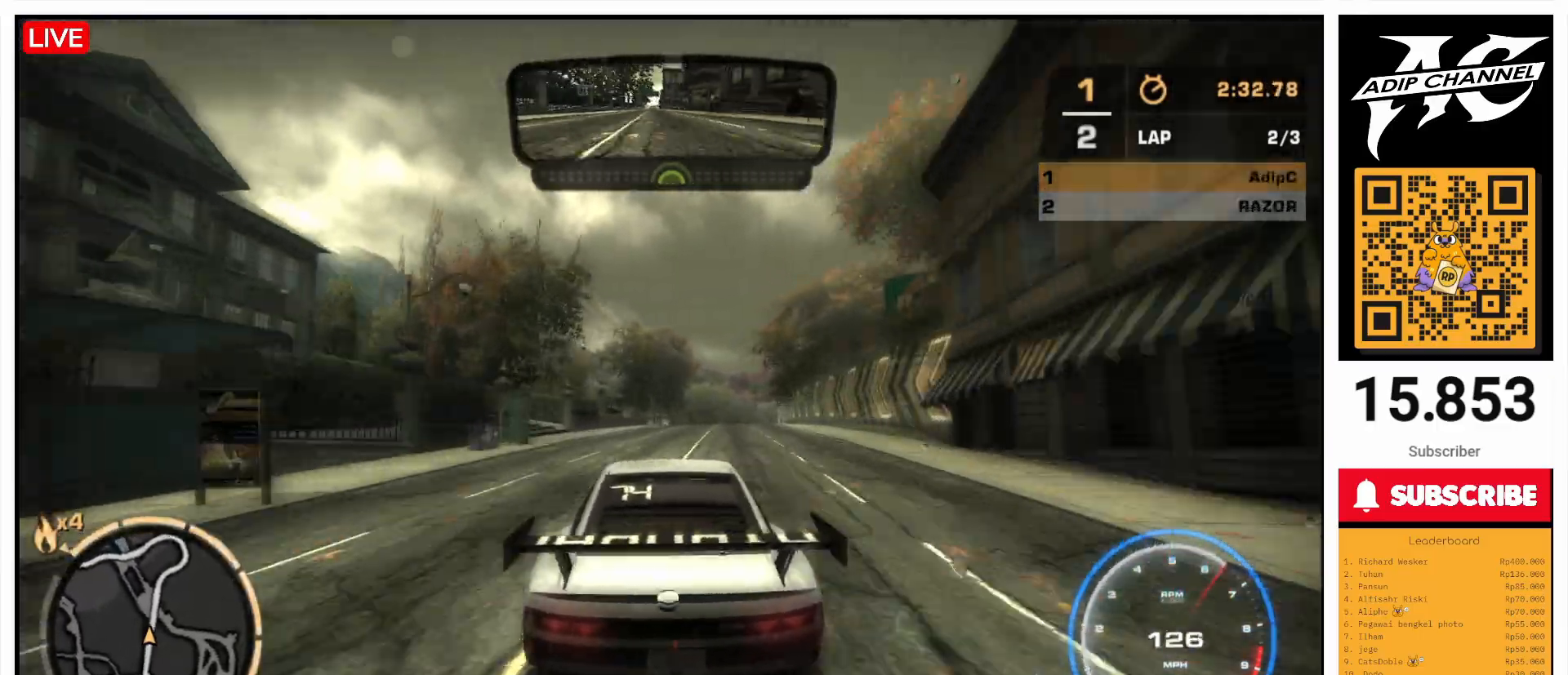
{"buttons": ["R2"], "left_stick": "left", "events": [[167, "left_stick", "center"], [300, "left_stick", "left"]]}
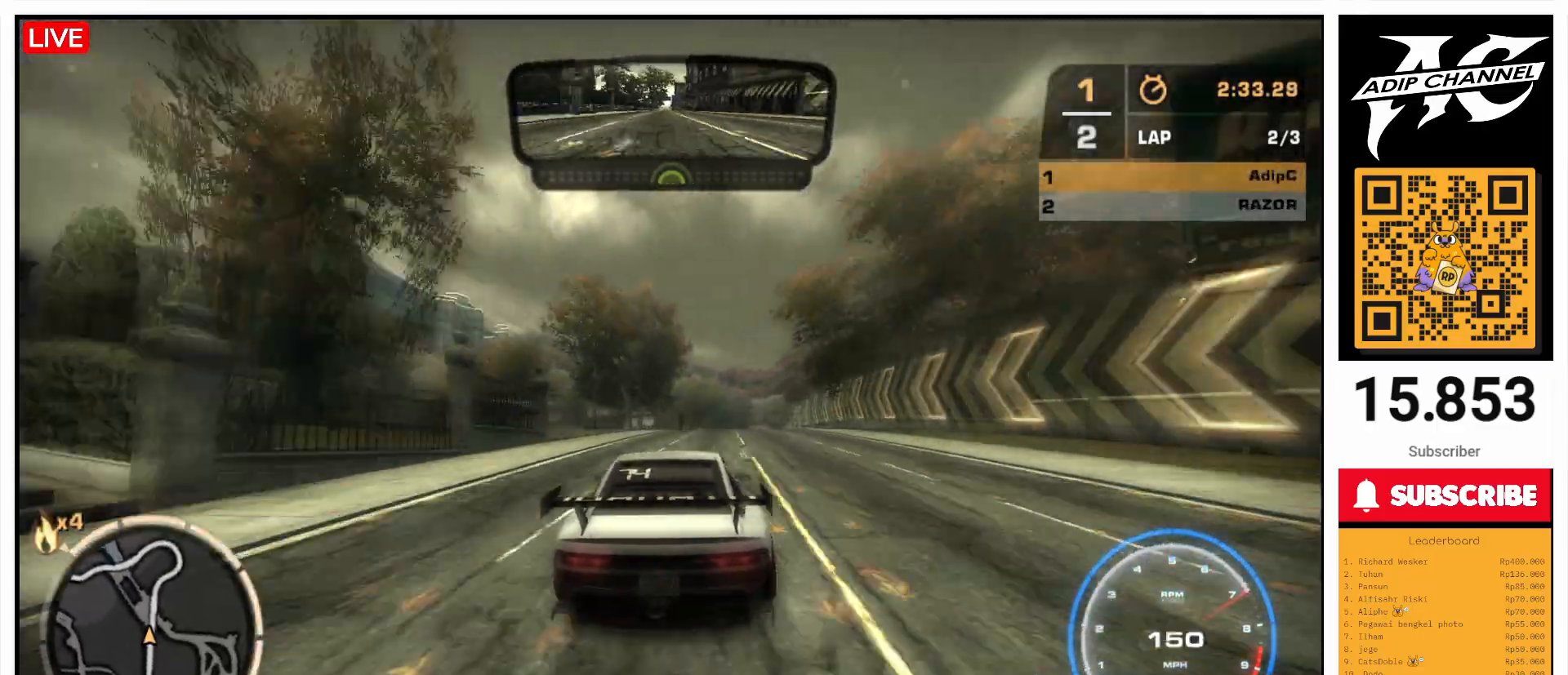
{"buttons": ["R2"], "left_stick": "center", "events": [[100, "R2", "up"], [267, "R2", "down"], [367, "left_stick", "center"]]}
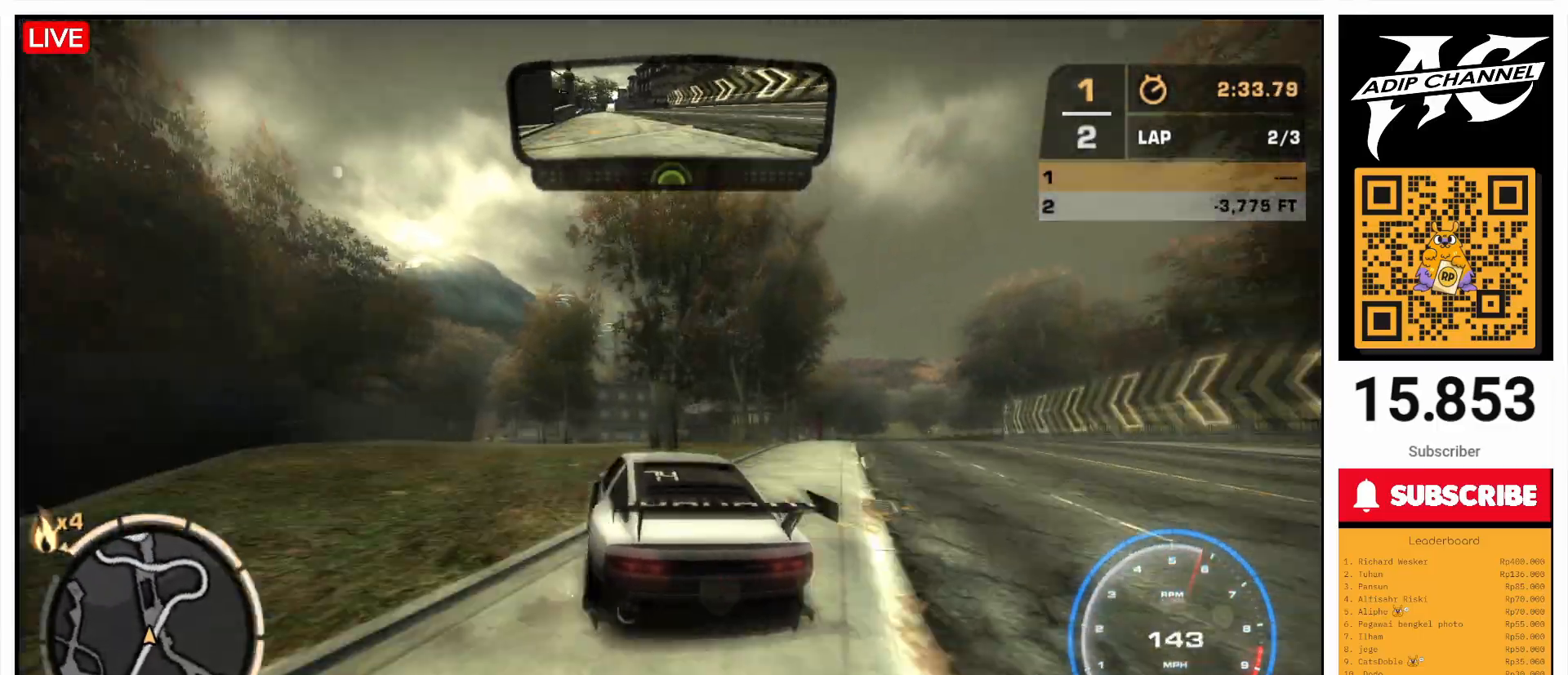
{"buttons": ["R2"], "left_stick": "center", "events": [[100, "left_stick", "right"], [233, "left_stick", "center"], [367, "left_stick", "right"], [500, "left_stick", "center"]]}
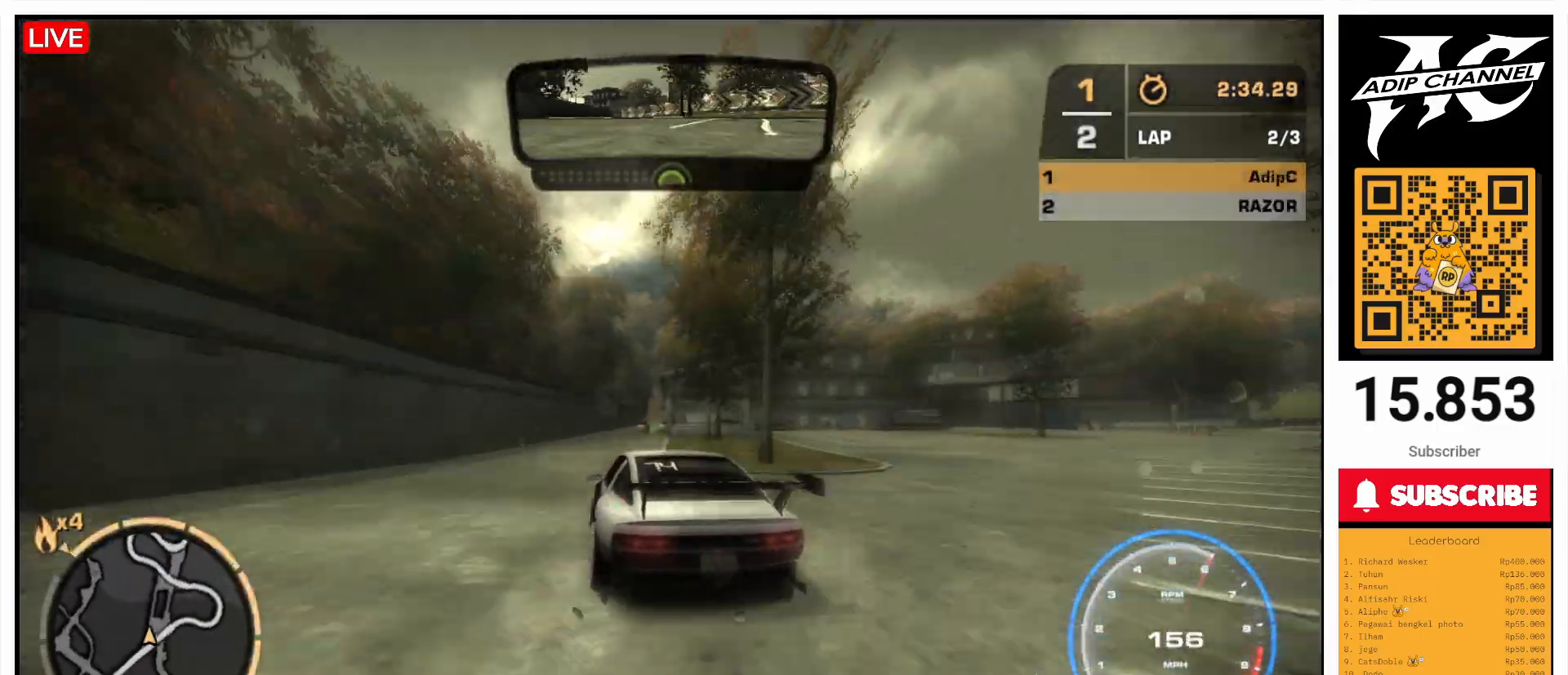
{"buttons": ["R2"], "left_stick": "center", "events": [[67, "left_stick", "right"], [467, "left_stick", "center"]]}
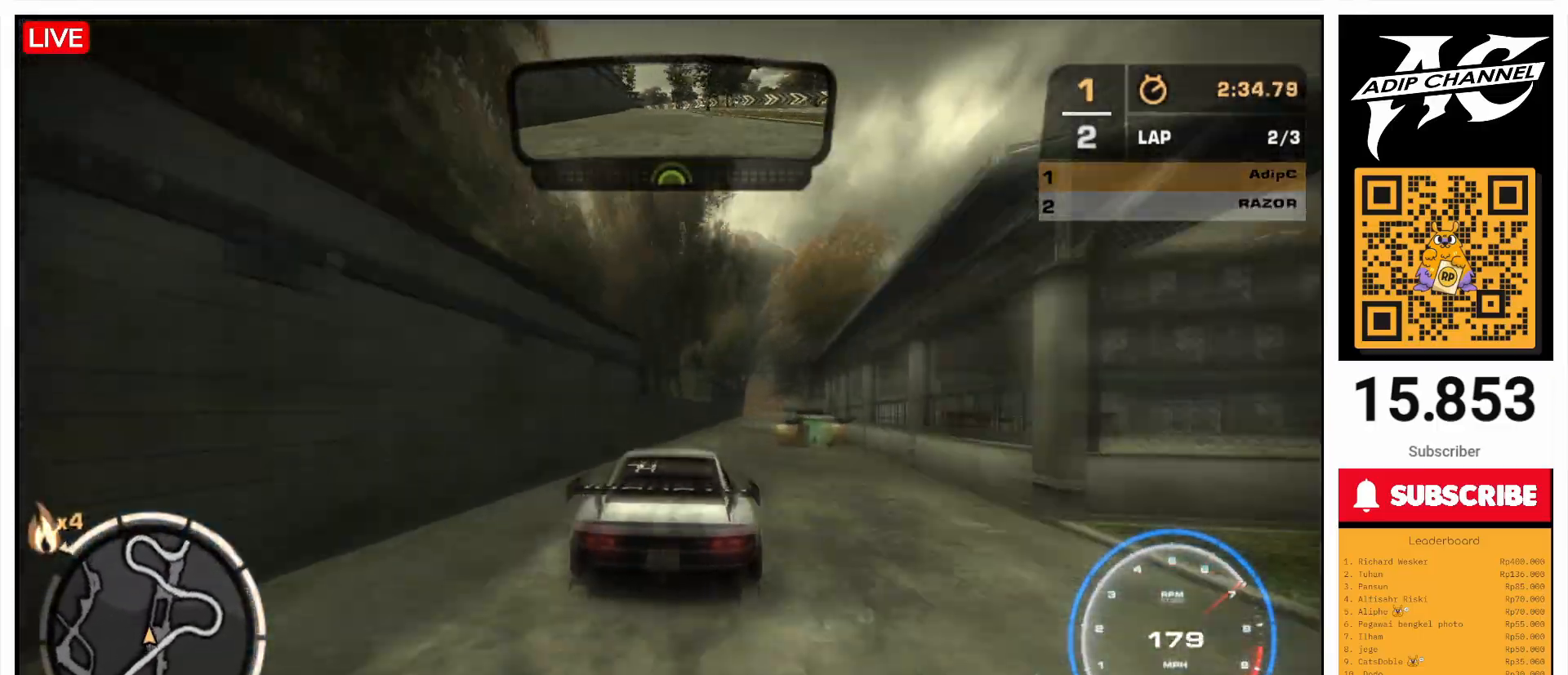
{"buttons": ["R2"], "left_stick": "left", "events": [[100, "left_stick", "left"], [300, "left_stick", "center"], [400, "left_stick", "left"]]}
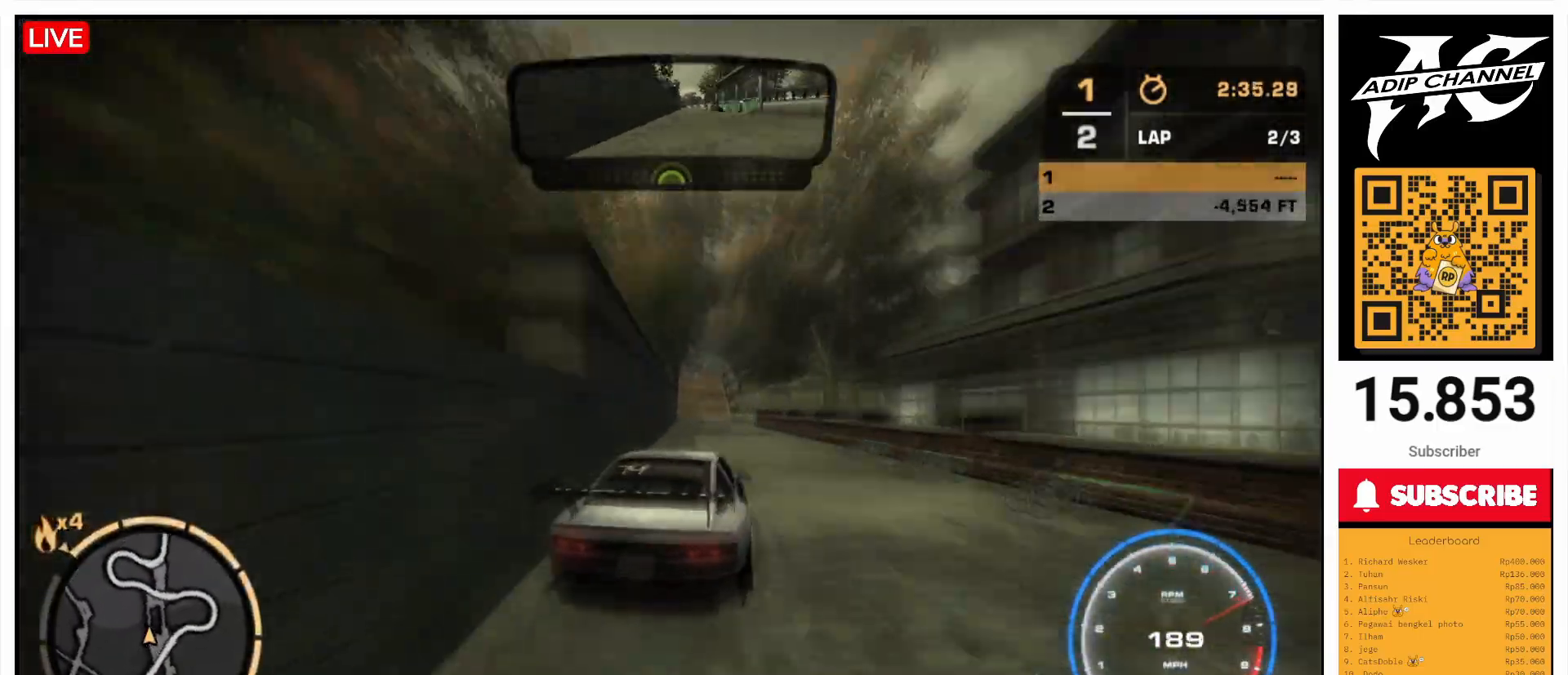
{"buttons": ["R2"], "left_stick": "center", "events": [[67, "left_stick", "center"], [233, "left_stick", "left"], [500, "left_stick", "center"]]}
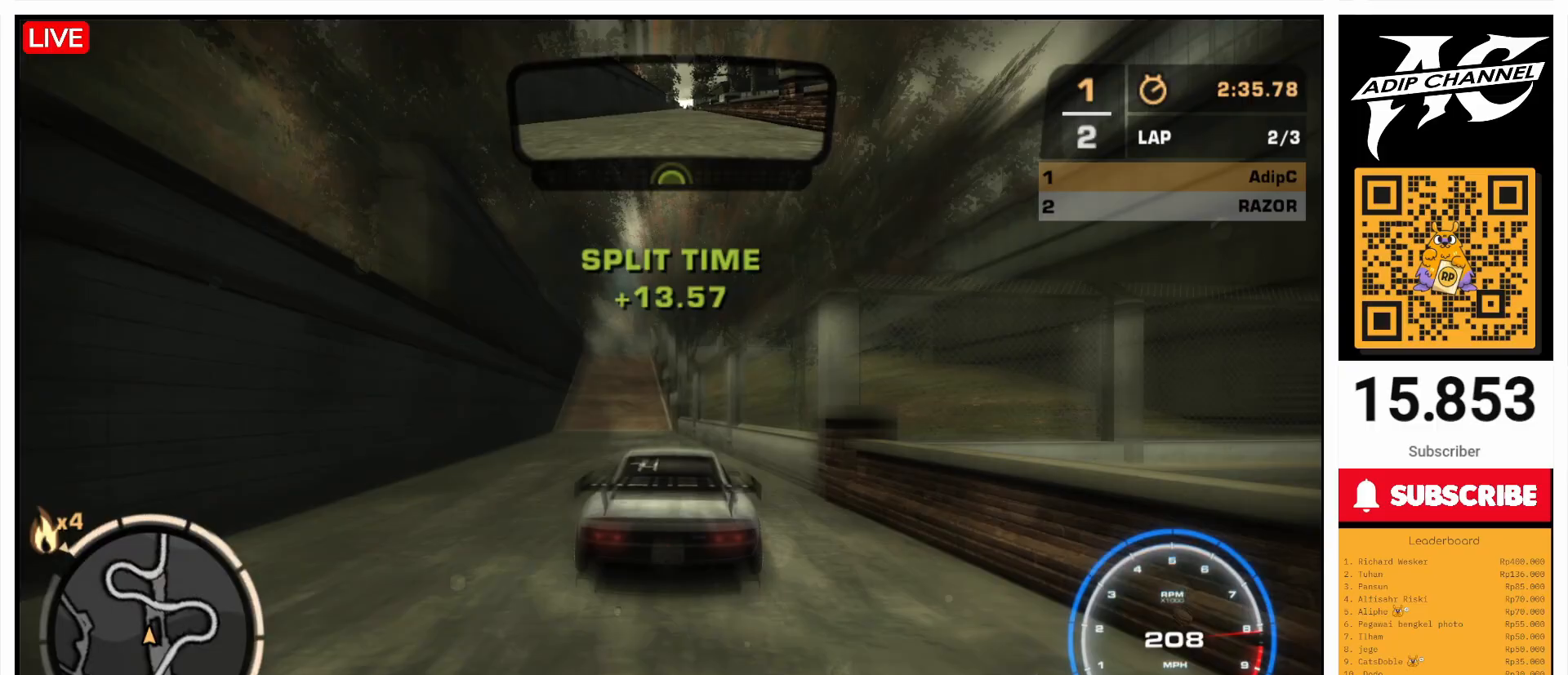
{"buttons": ["R2"], "left_stick": "center", "events": [[200, "left_stick", "right"], [333, "left_stick", "center"]]}
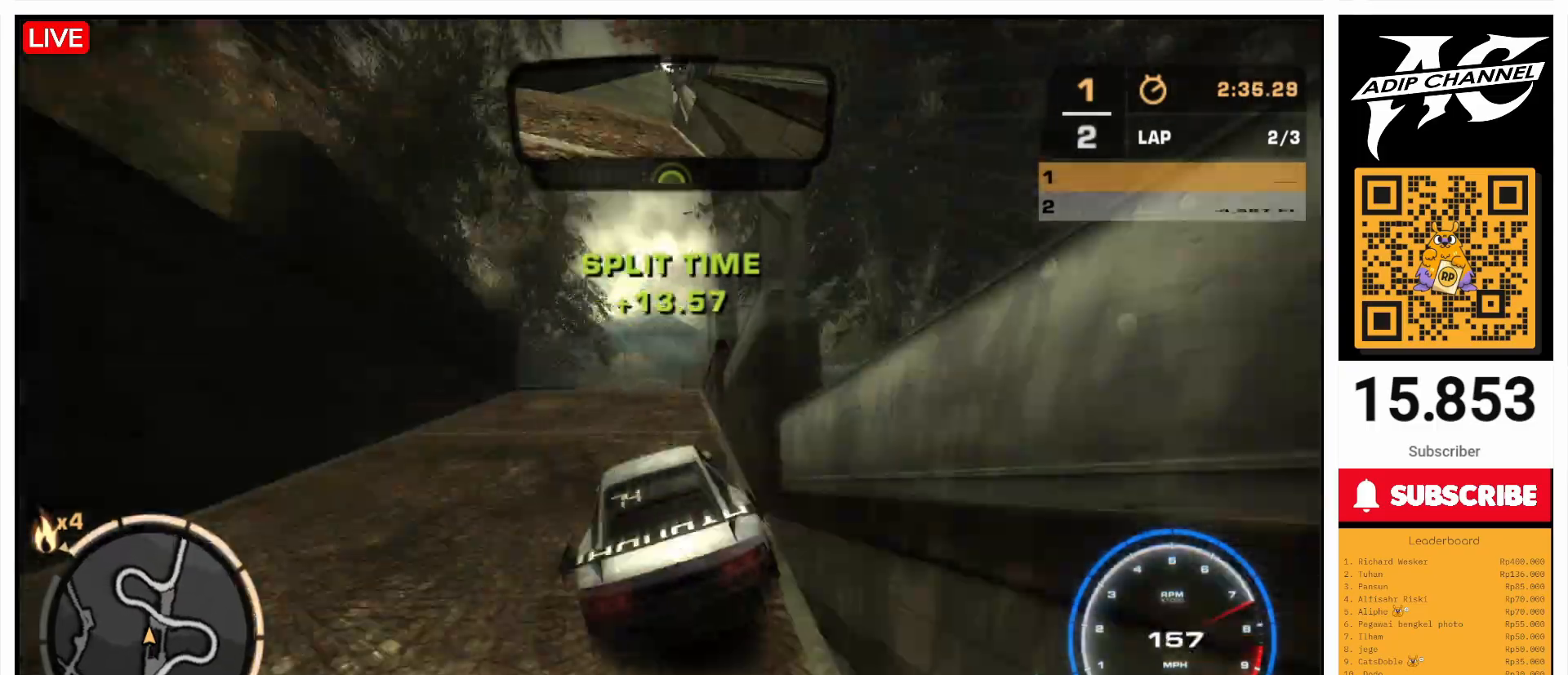
{"buttons": [], "left_stick": "center", "events": [[67, "left_stick", "right"], [300, "left_stick", "center"], [400, "R2", "up"]]}
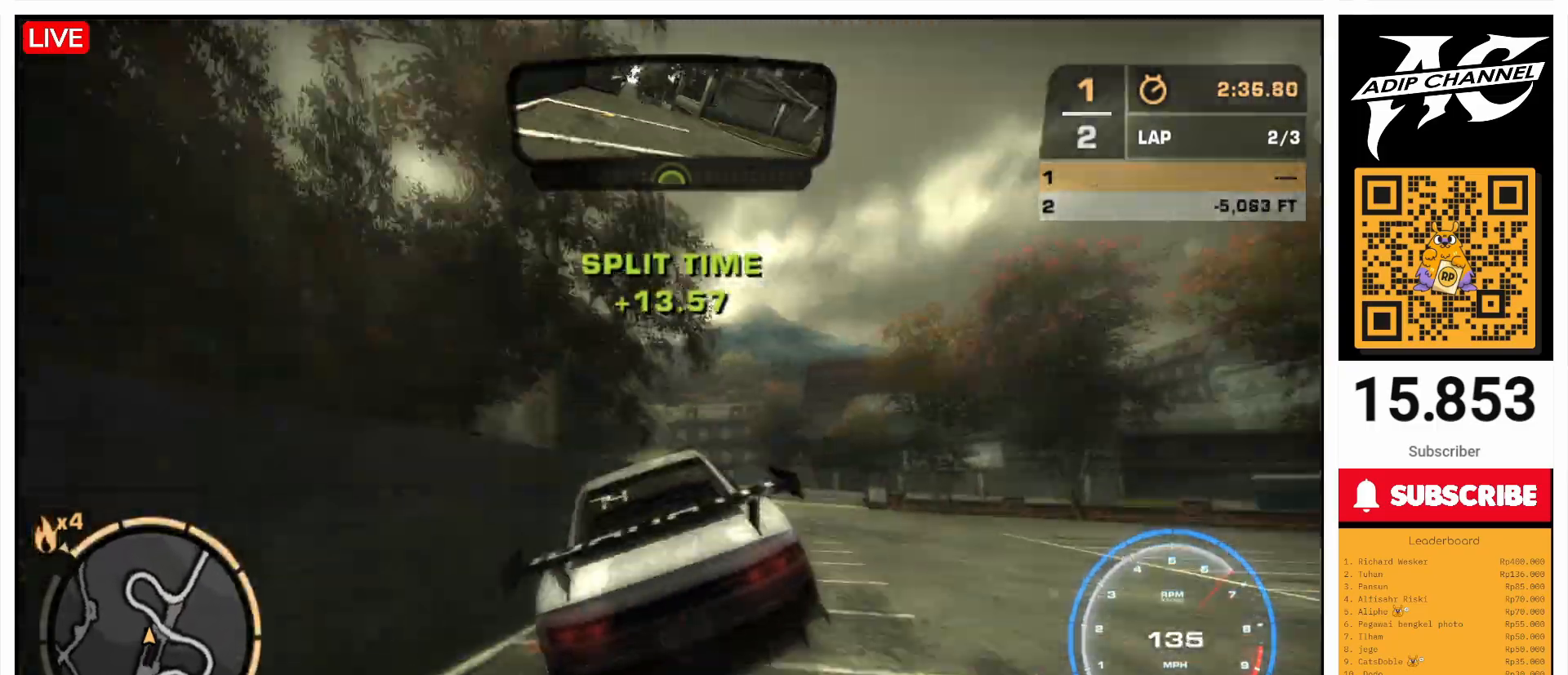
{"buttons": ["R2"], "left_stick": "center", "events": [[200, "R2", "down"]]}
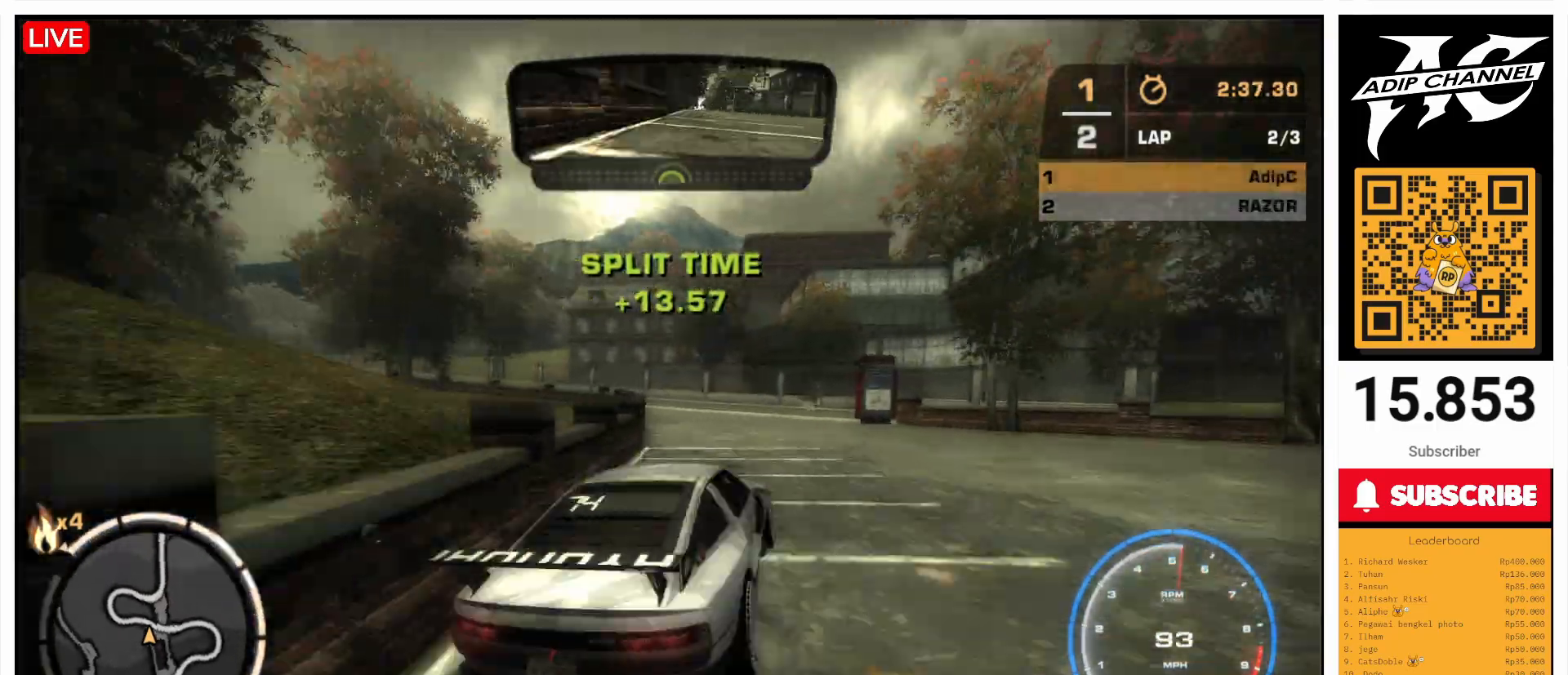
{"buttons": ["R2"], "left_stick": "left", "events": [[33, "left_stick", "left"]]}
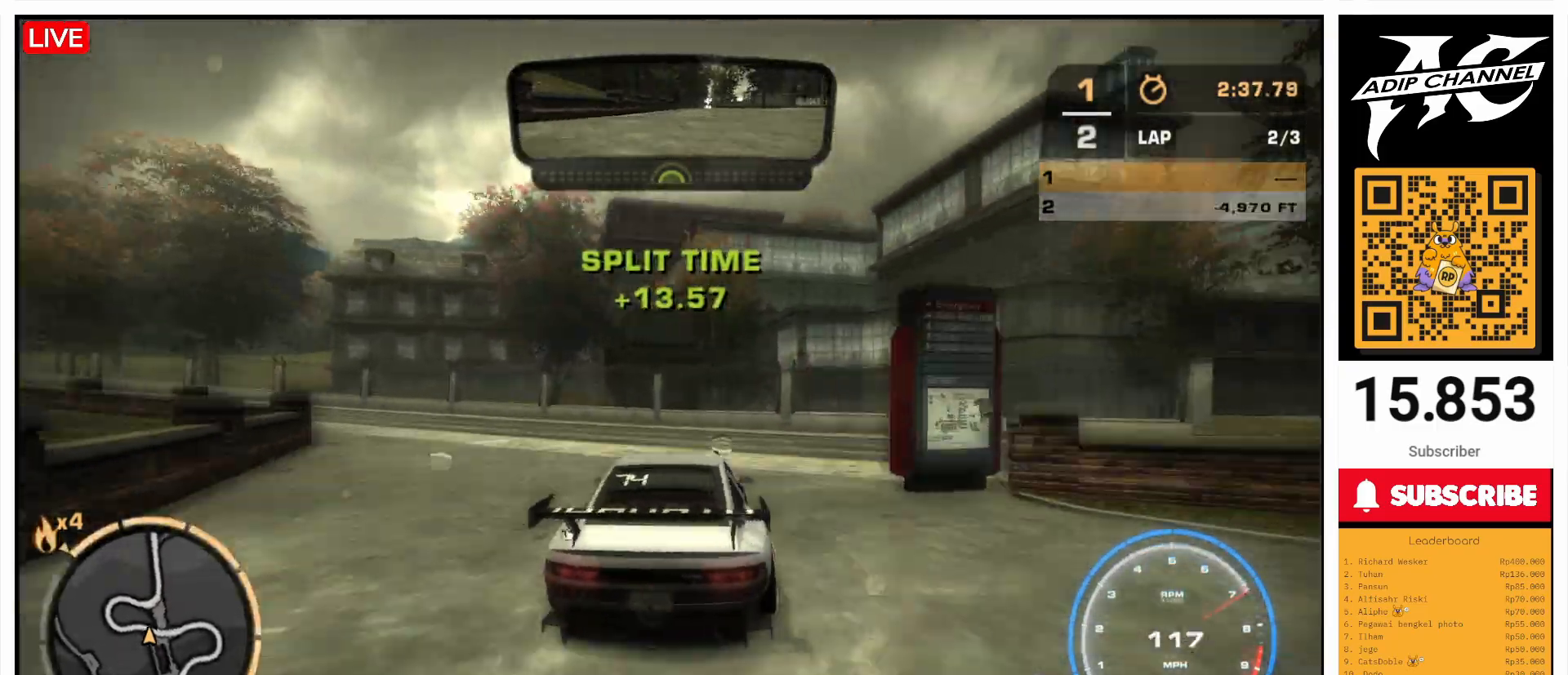
{"buttons": ["R2"], "left_stick": "left", "events": [[67, "R2", "up"], [100, "SQUARE", "down"], [200, "SQUARE", "up"], [467, "R2", "down"]]}
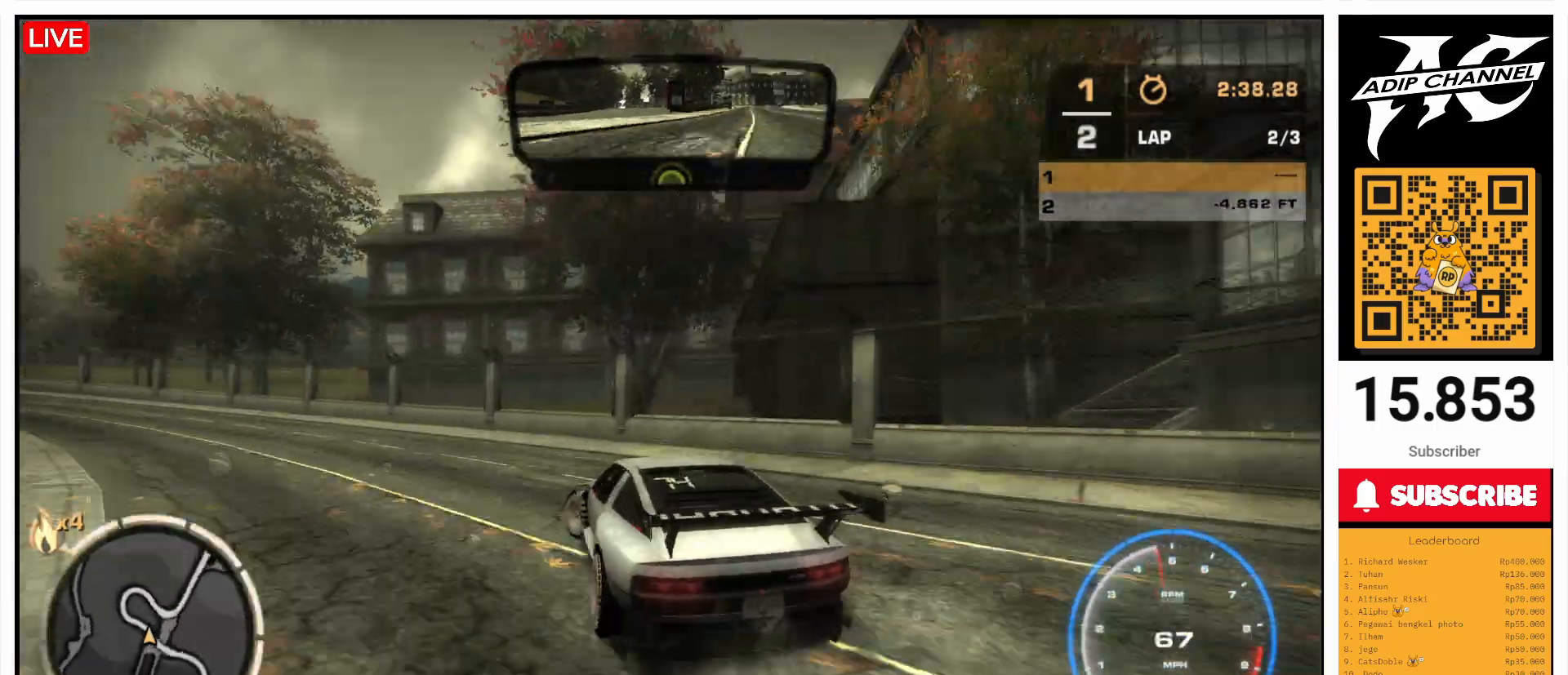
{"buttons": ["R2"], "left_stick": "center", "events": [[33, "left_stick", "center"], [100, "left_stick", "right"], [233, "left_stick", "center"]]}
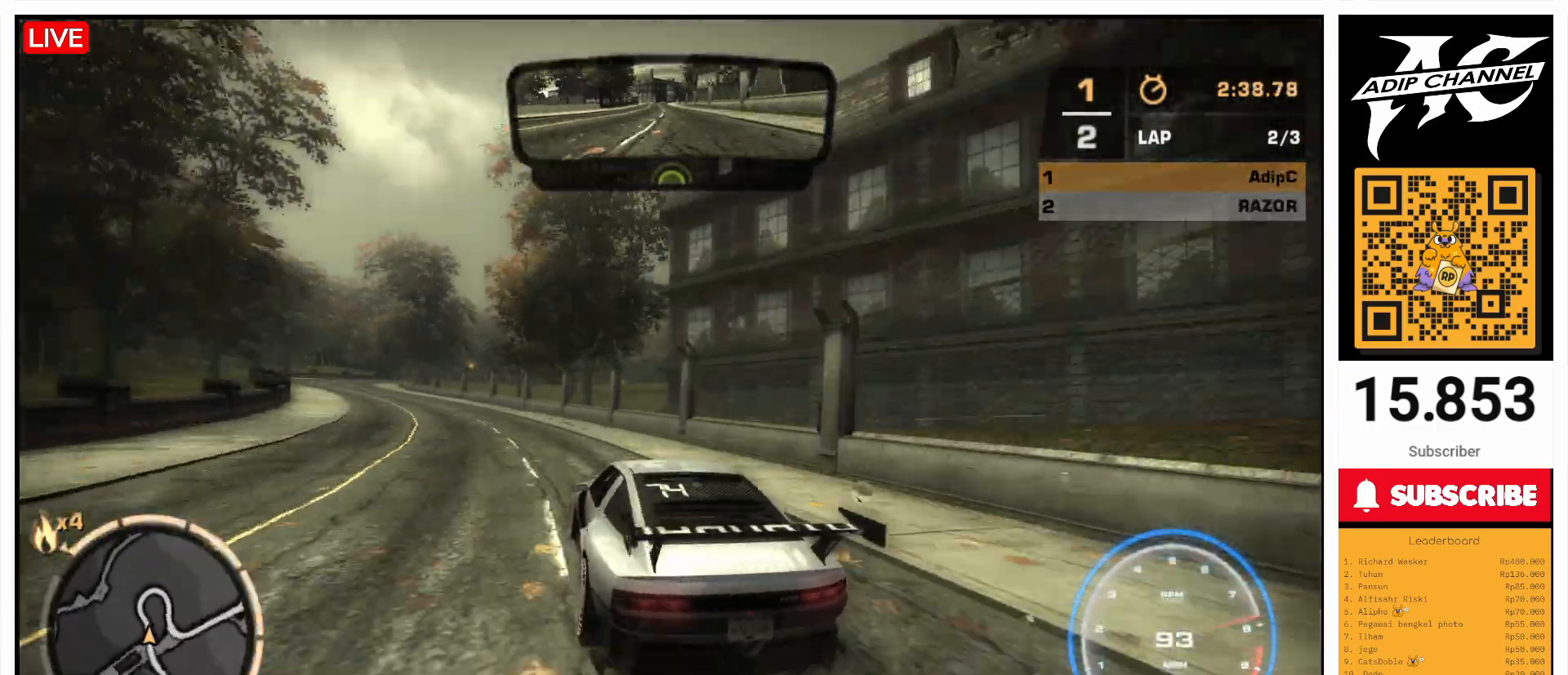
{"buttons": ["R2"], "left_stick": "center", "events": [[133, "left_stick", "left"], [367, "left_stick", "center"]]}
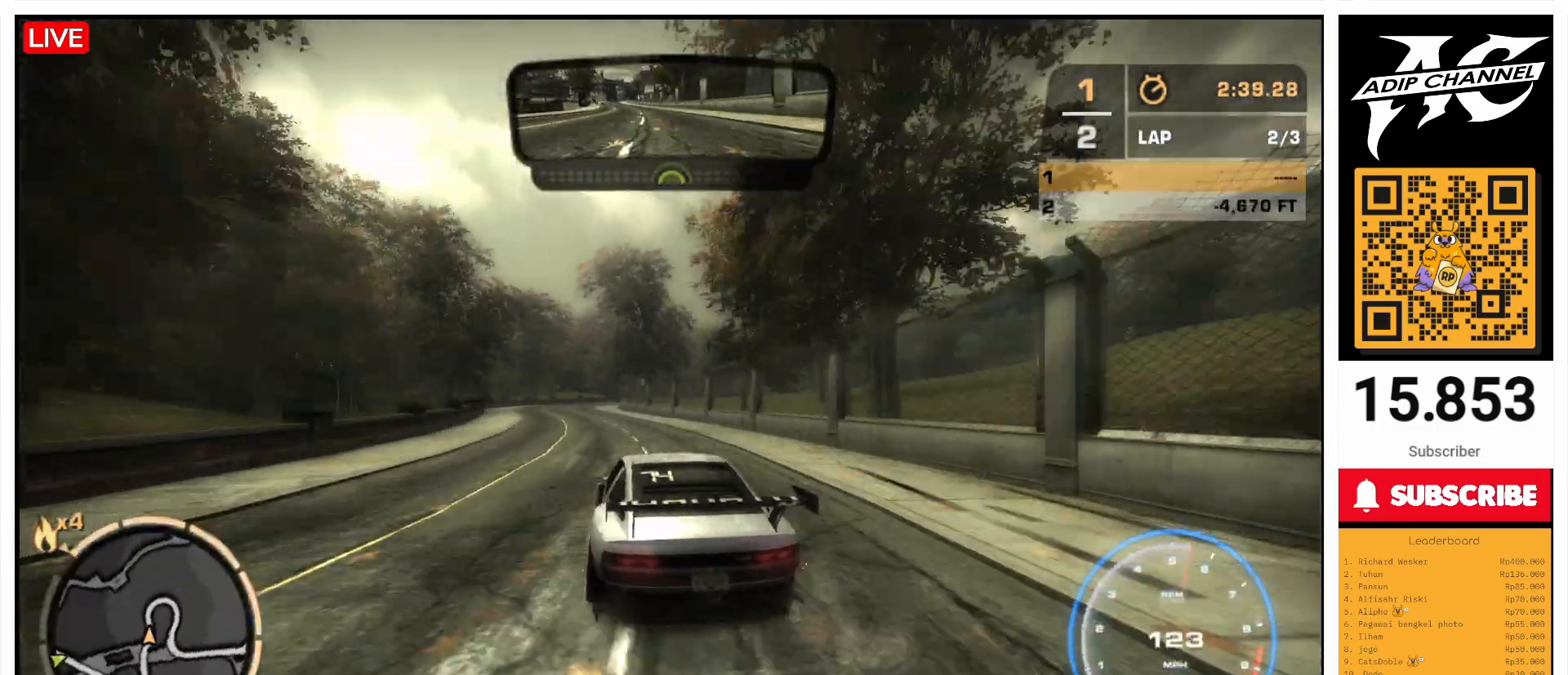
{"buttons": ["R2"], "left_stick": "center", "events": [[67, "left_stick", "right"], [200, "left_stick", "center"], [367, "left_stick", "right"], [500, "left_stick", "center"]]}
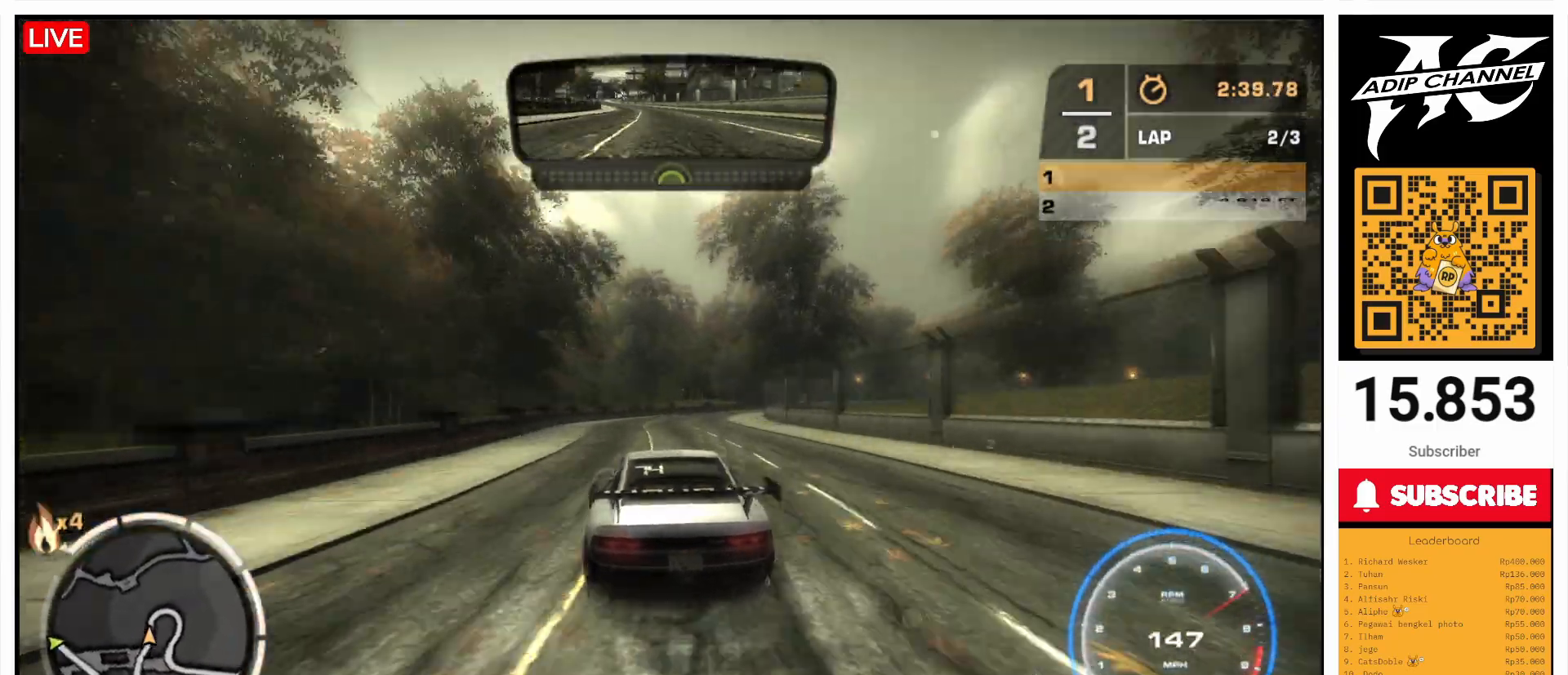
{"buttons": ["R2"], "left_stick": "right", "events": [[100, "left_stick", "right"], [200, "left_stick", "center"], [300, "left_stick", "right"]]}
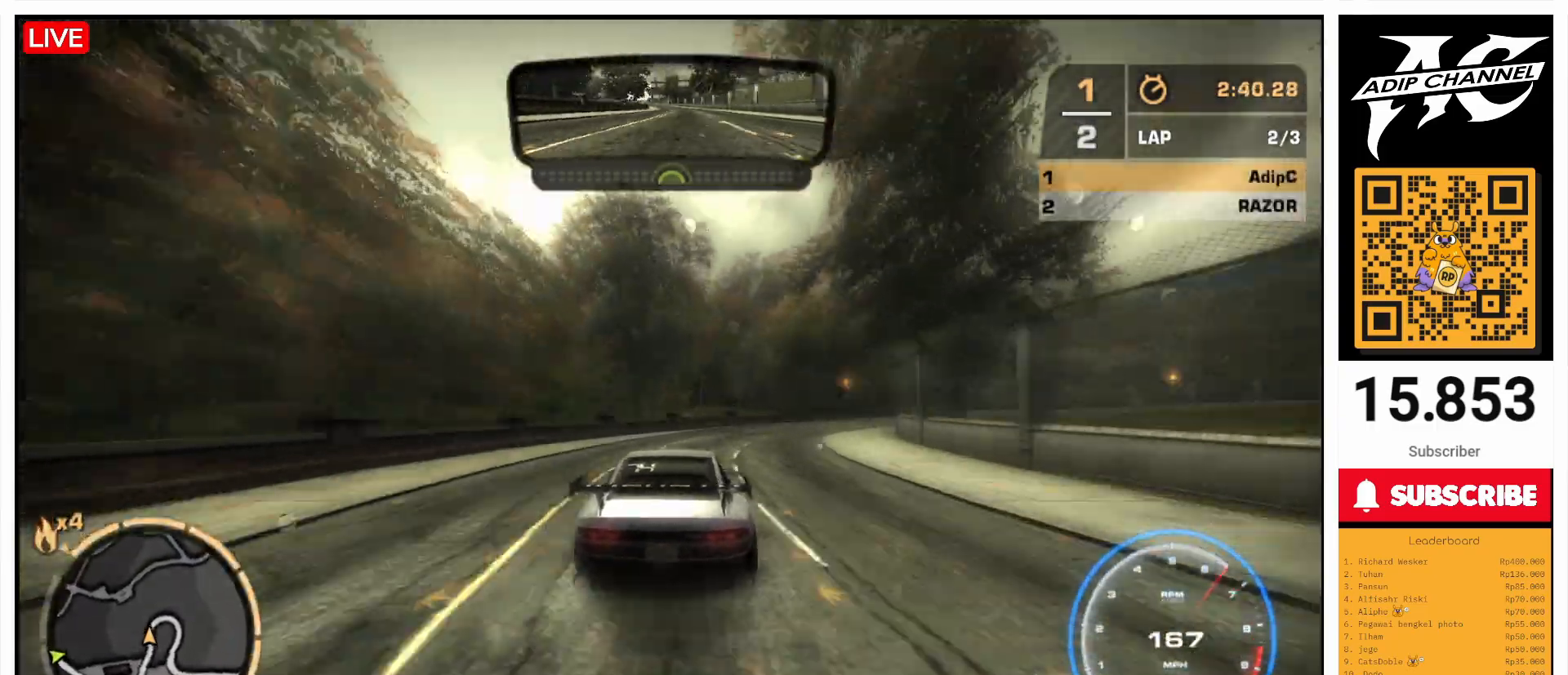
{"buttons": [], "left_stick": "right", "events": [[467, "R2", "up"]]}
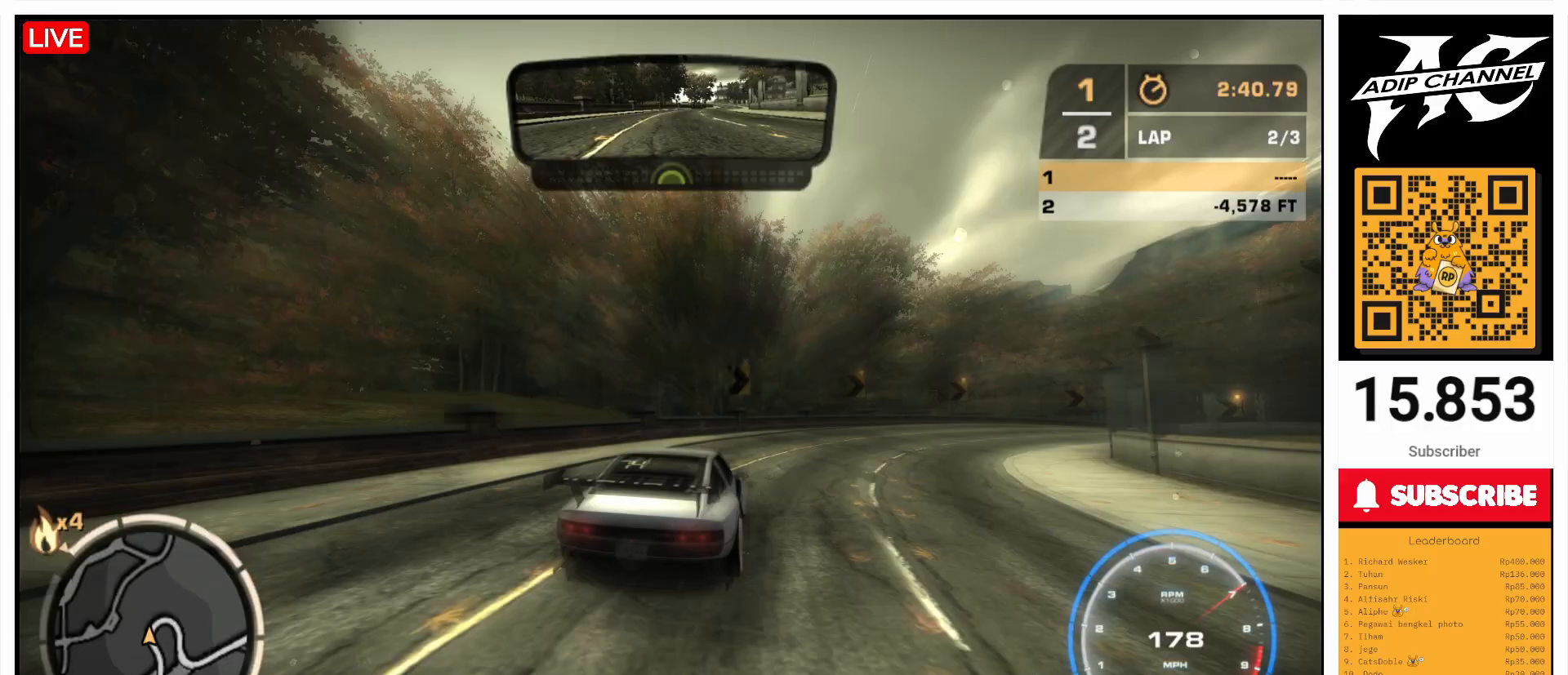
{"buttons": ["R2"], "left_stick": "center", "events": [[200, "R2", "down"], [467, "left_stick", "center"]]}
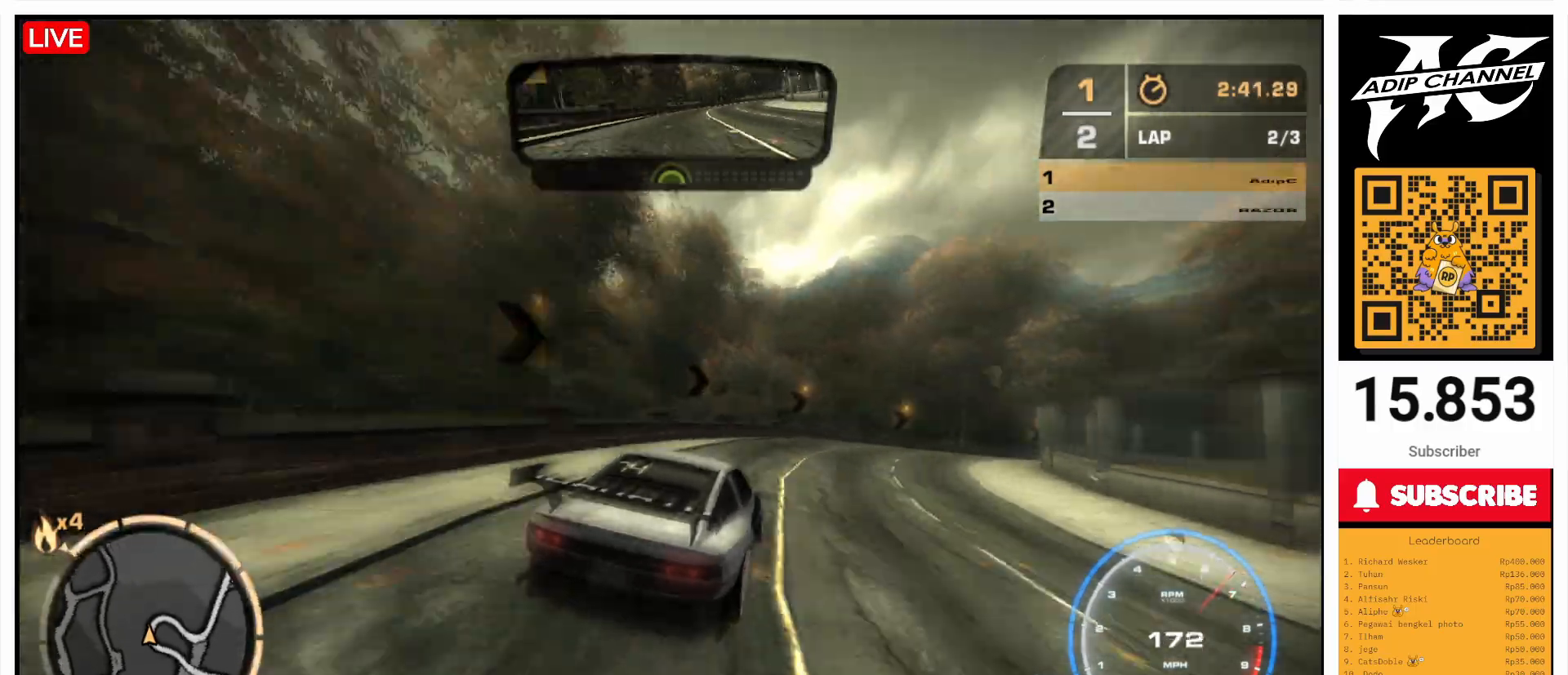
{"buttons": [], "left_stick": "right", "events": [[67, "left_stick", "left"], [167, "left_stick", "center"], [233, "left_stick", "right"], [500, "R2", "up"]]}
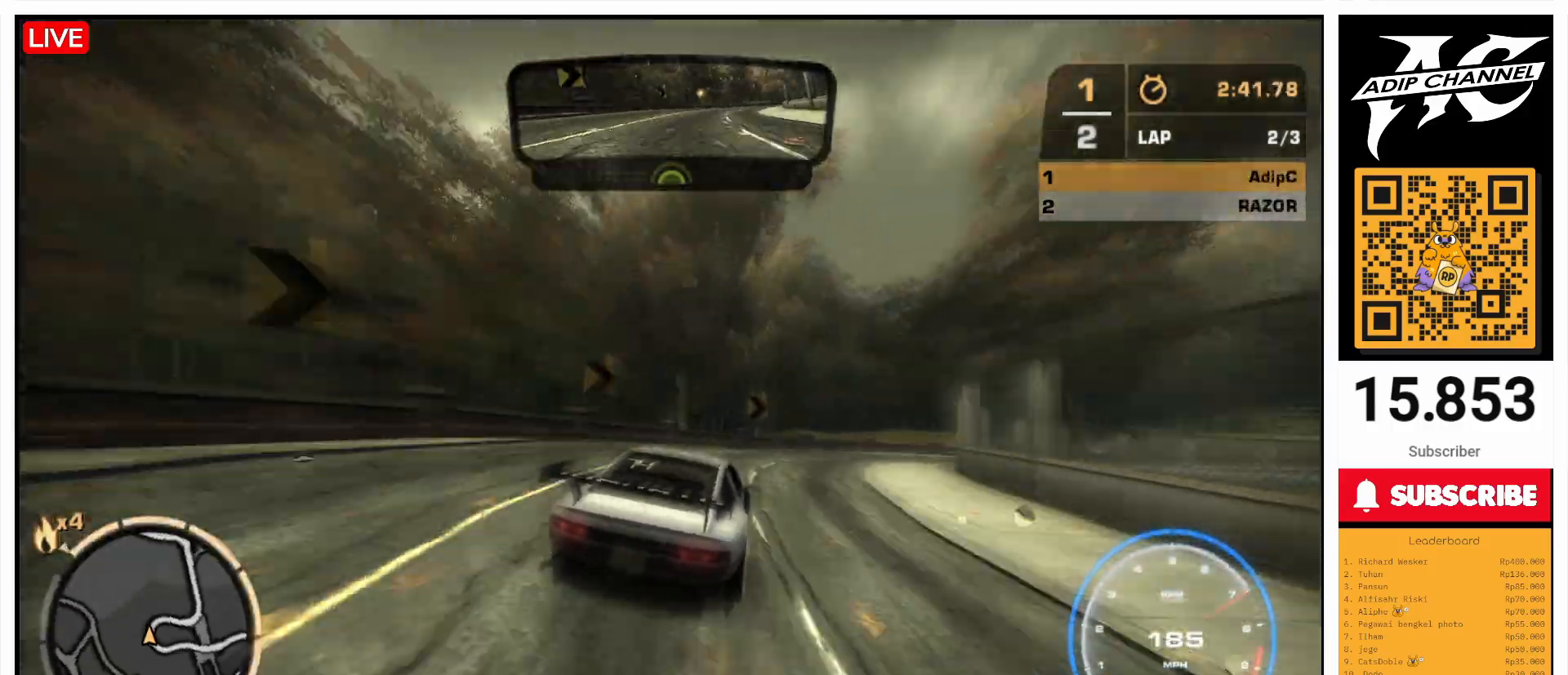
{"buttons": ["R2"], "left_stick": "right", "events": [[233, "R2", "down"], [400, "left_stick", "center"], [500, "left_stick", "right"]]}
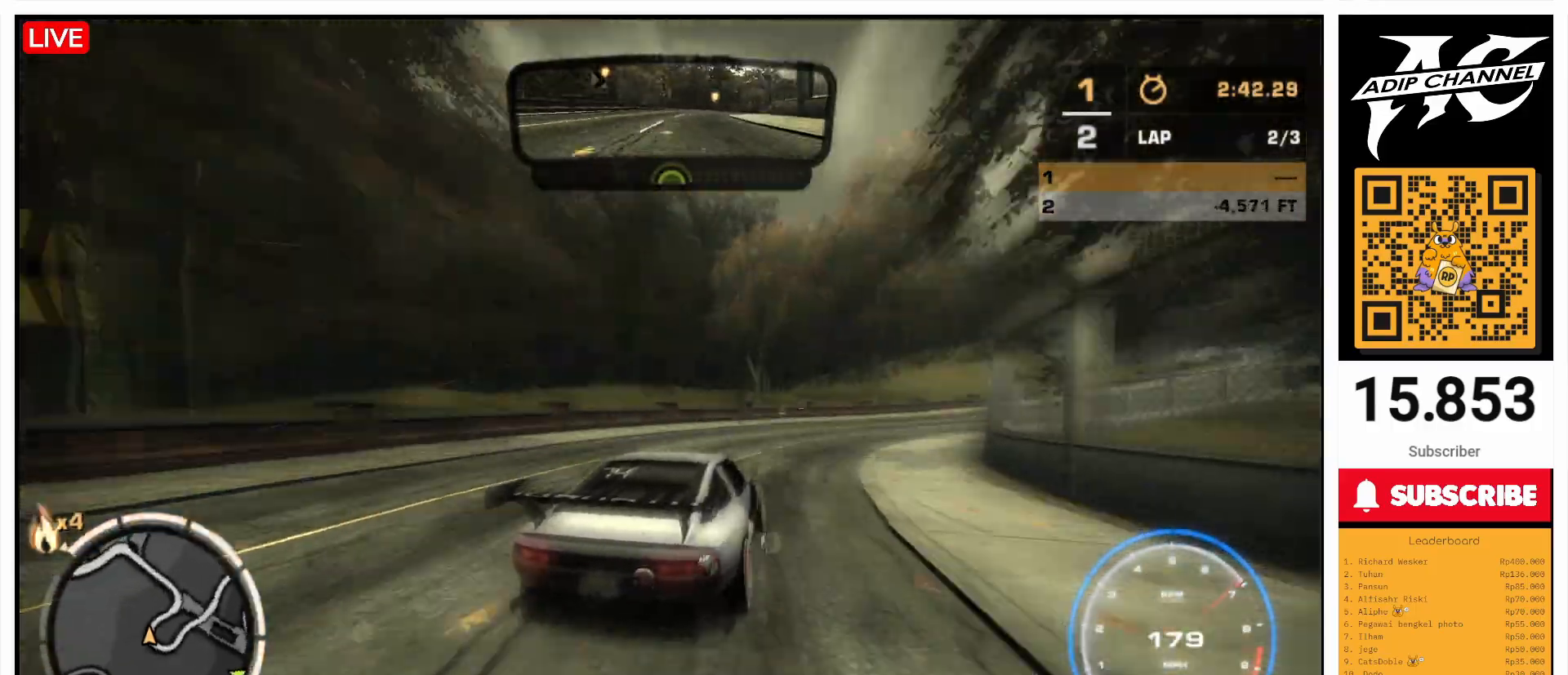
{"buttons": ["R2"], "left_stick": "right", "events": [[100, "left_stick", "center"], [400, "left_stick", "right"]]}
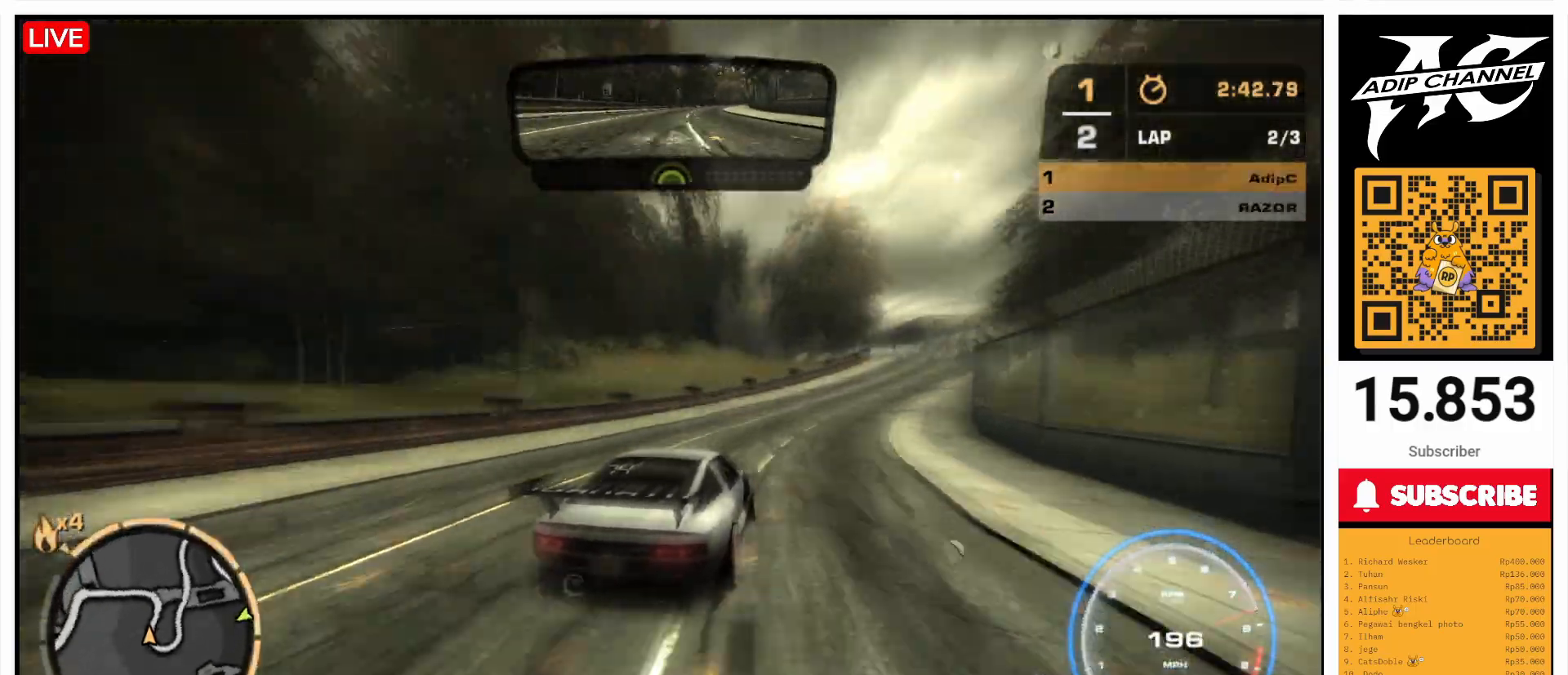
{"buttons": ["R2"], "left_stick": "left", "events": [[100, "left_stick", "center"], [267, "left_stick", "left"]]}
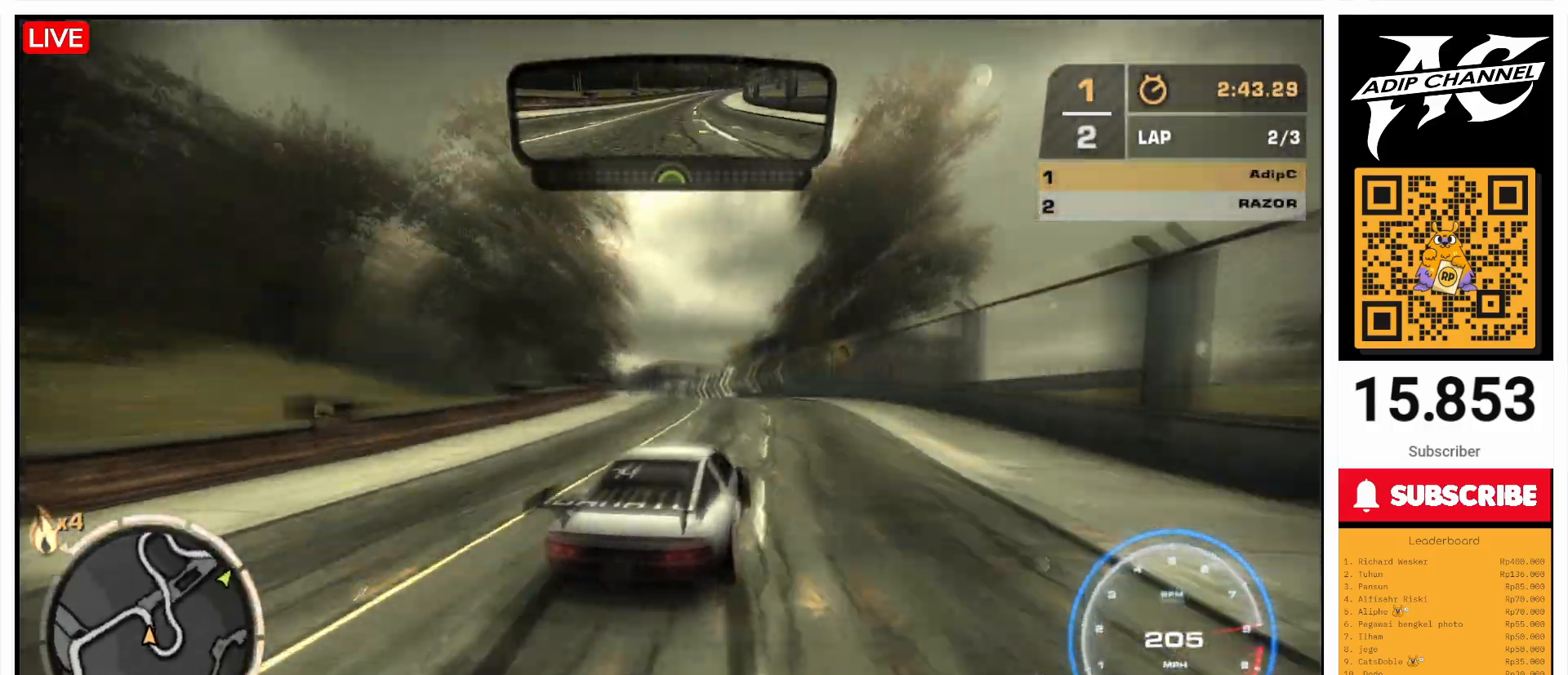
{"buttons": [], "left_stick": "left", "events": [[200, "R2", "up"], [300, "SQUARE", "down"], [433, "SQUARE", "up"]]}
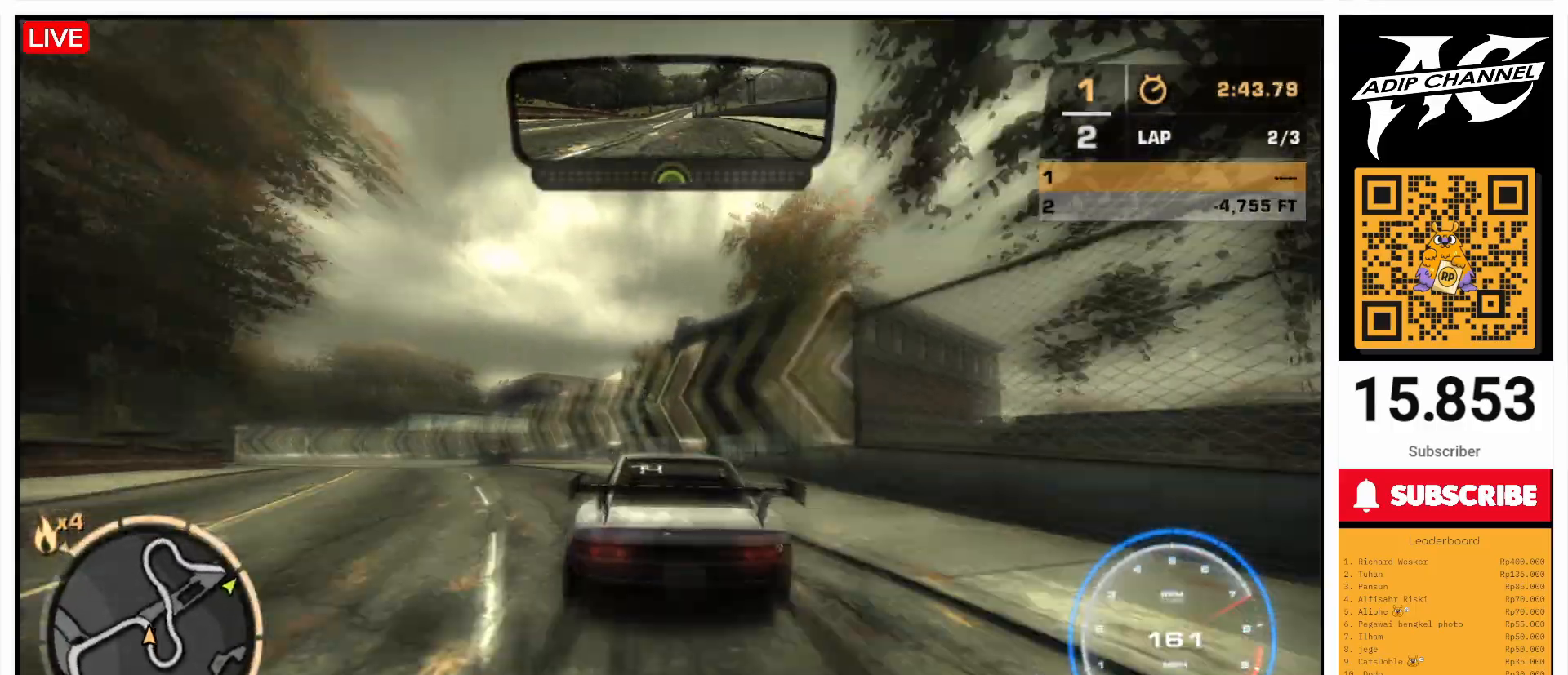
{"buttons": ["R2"], "left_stick": "right", "events": [[167, "R2", "down"], [400, "left_stick", "right"]]}
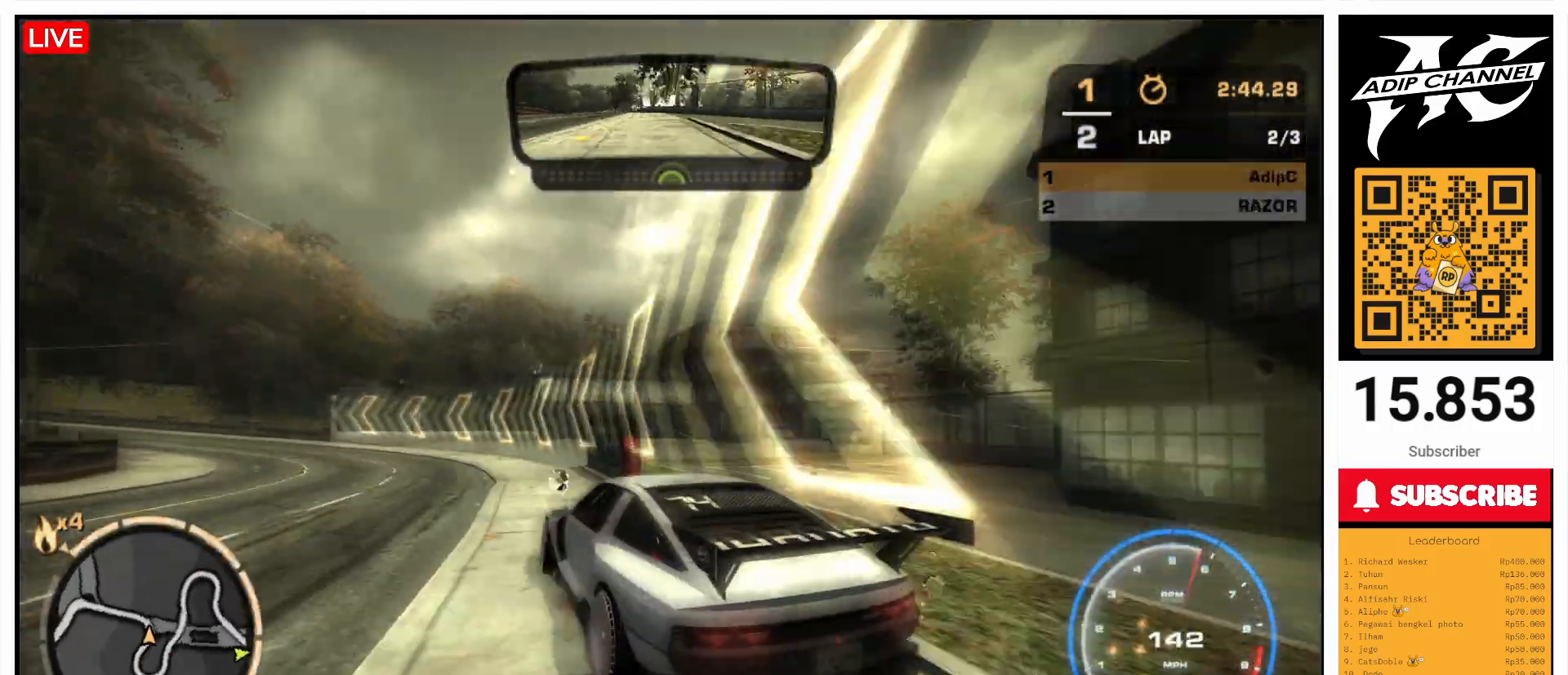
{"buttons": ["R2"], "left_stick": "left", "events": [[233, "left_stick", "left"]]}
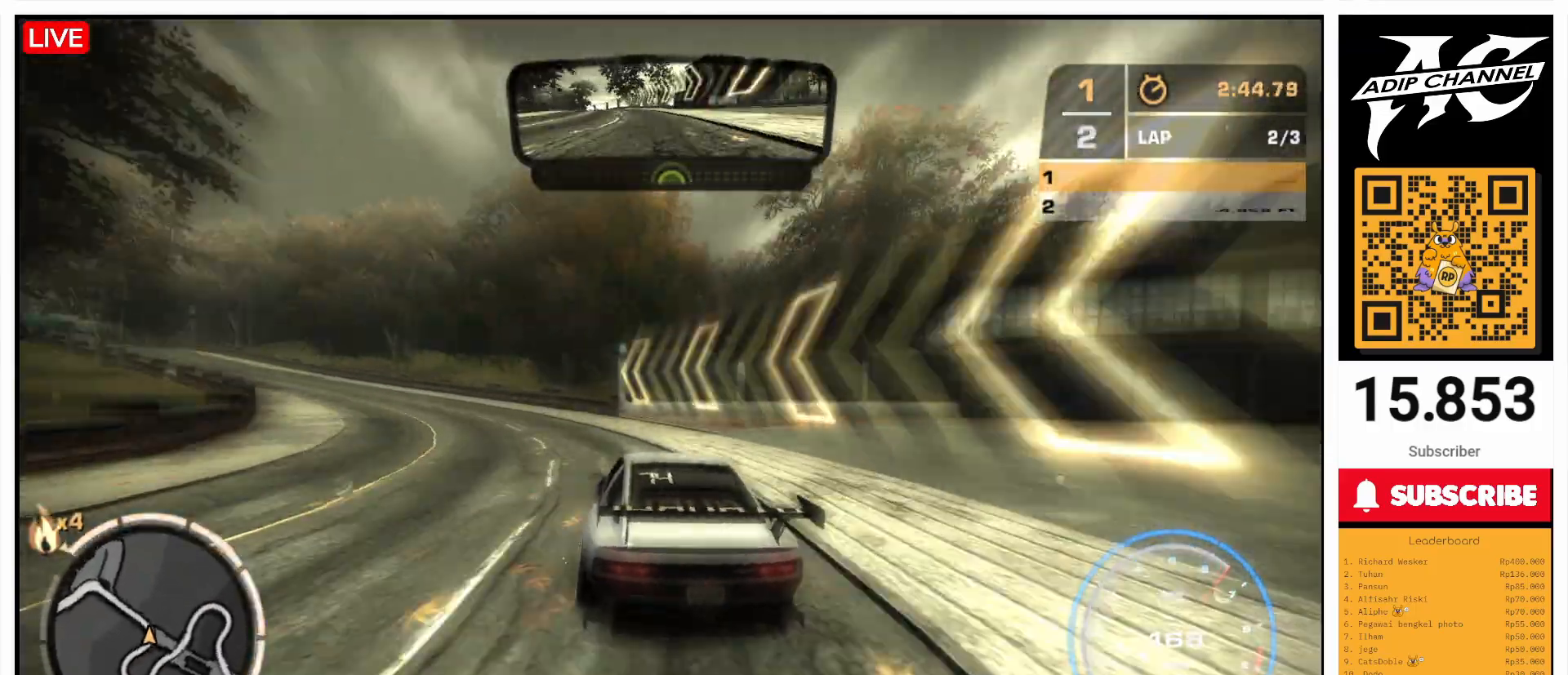
{"buttons": ["R2"], "left_stick": "center", "events": [[500, "left_stick", "center"]]}